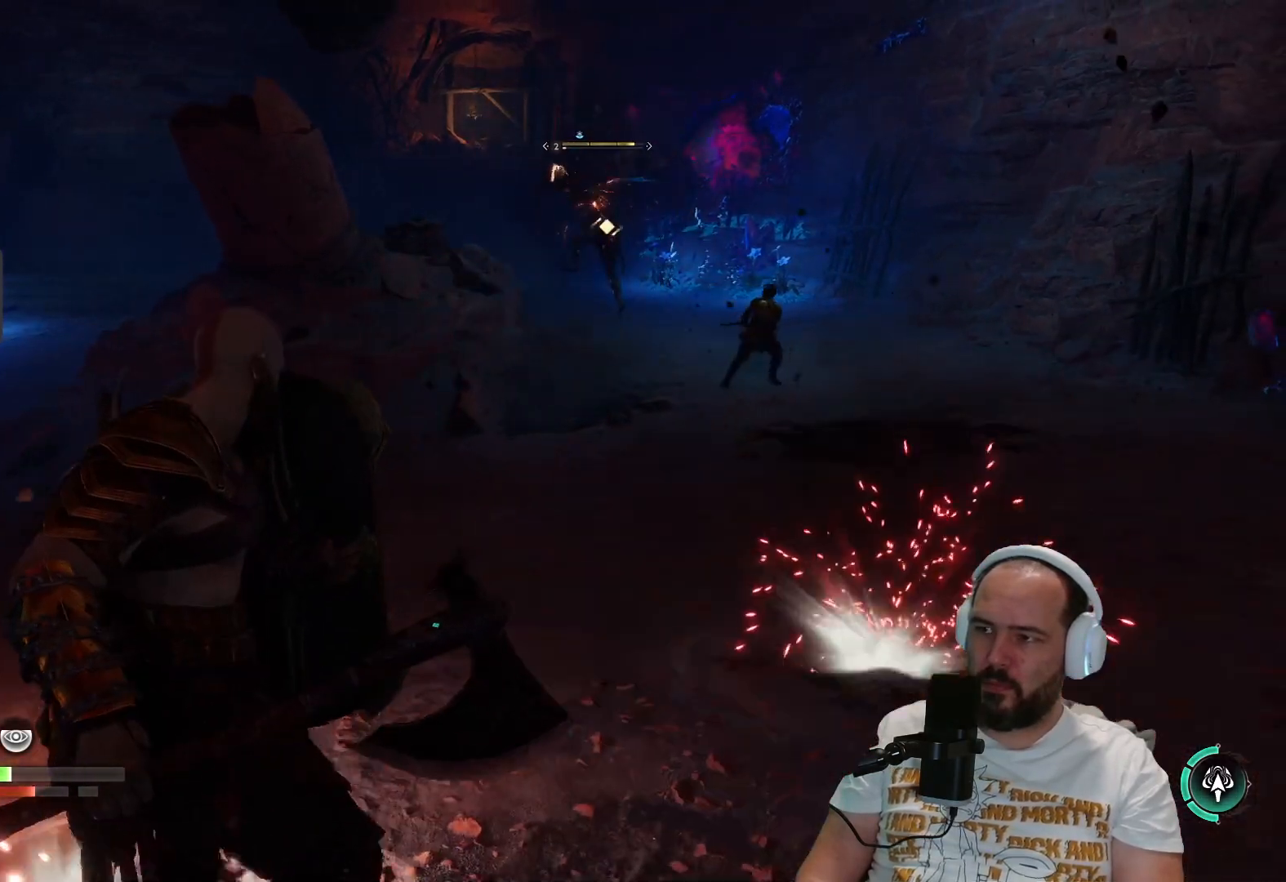
Gameplay with a controller (PlayStation layout); each line is a JSON object with the inputs held at the frame after it. "events" lists button and stick changes between this image and that frame as [ms after this image, input, new state], when the widget could be followed in between.
{"buttons": ["SQUARE", "L1"], "left_stick": "down-left", "right_stick": "center", "events": [[33, "SQUARE", "up"], [83, "SQUARE", "down"], [183, "SQUARE", "up"], [267, "SQUARE", "down"], [333, "SQUARE", "up"], [450, "SQUARE", "down"]]}
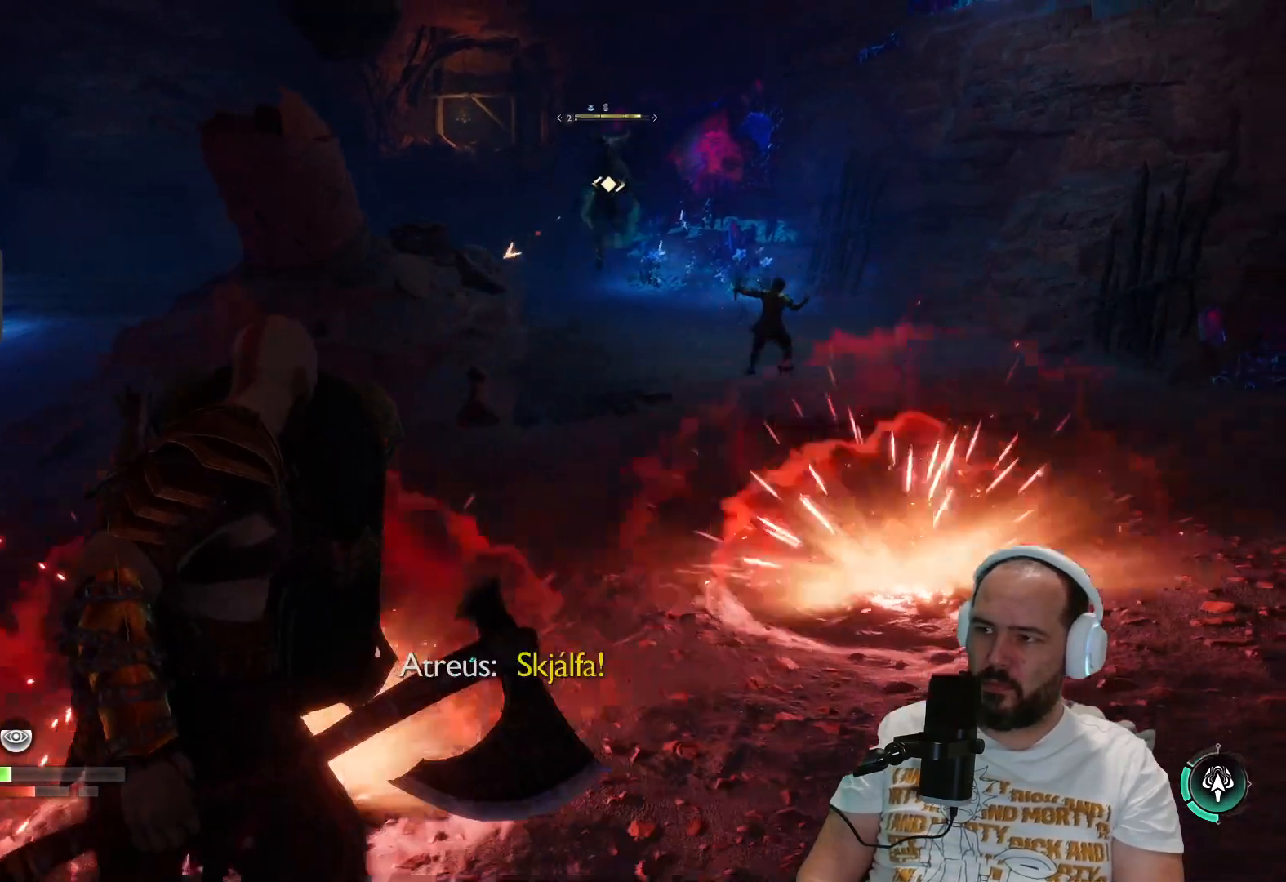
{"buttons": ["SQUARE", "L1"], "left_stick": "down-left", "right_stick": "center", "events": [[50, "SQUARE", "up"], [133, "SQUARE", "down"], [200, "SQUARE", "up"], [317, "SQUARE", "down"], [417, "SQUARE", "up"], [500, "SQUARE", "down"]]}
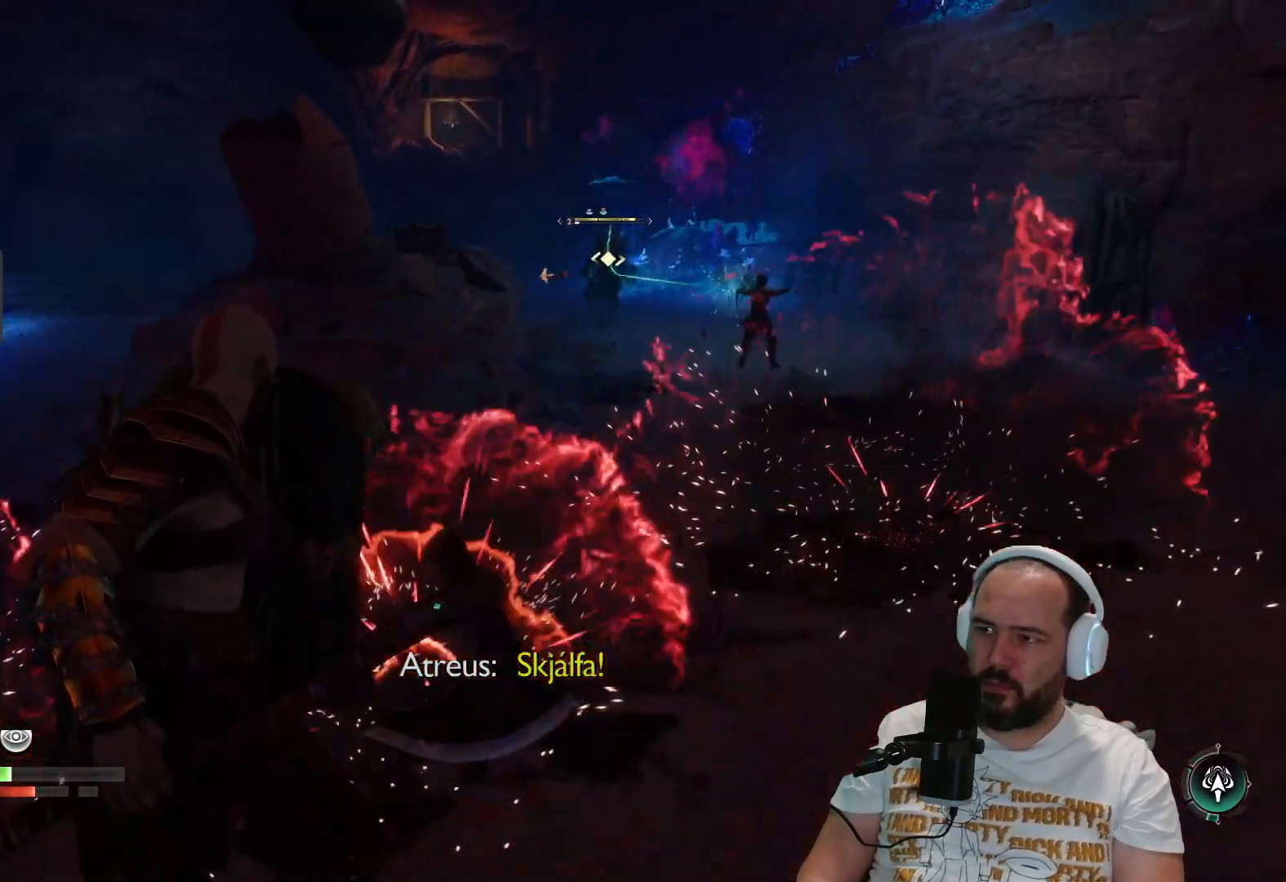
{"buttons": ["L1", "L2"], "left_stick": "down-left", "right_stick": "center", "events": [[100, "SQUARE", "up"], [383, "L1", "up"], [500, "L1", "down"], [500, "L2", "down"]]}
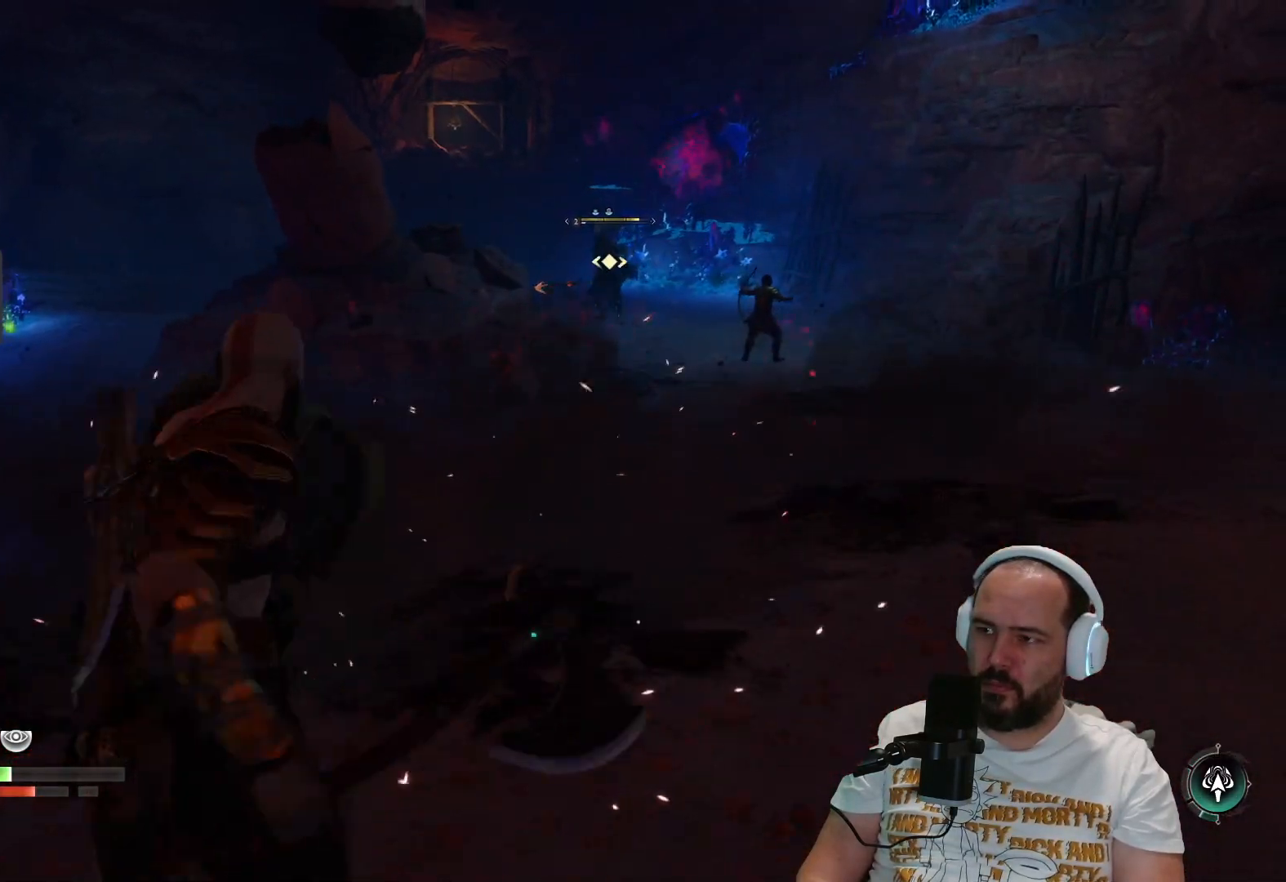
{"buttons": ["L2", "R2"], "left_stick": "down-left", "right_stick": "up-right", "events": [[33, "L1", "up"], [33, "R2", "down"], [83, "right_stick", "up-left"], [233, "right_stick", "center"], [400, "right_stick", "up-right"]]}
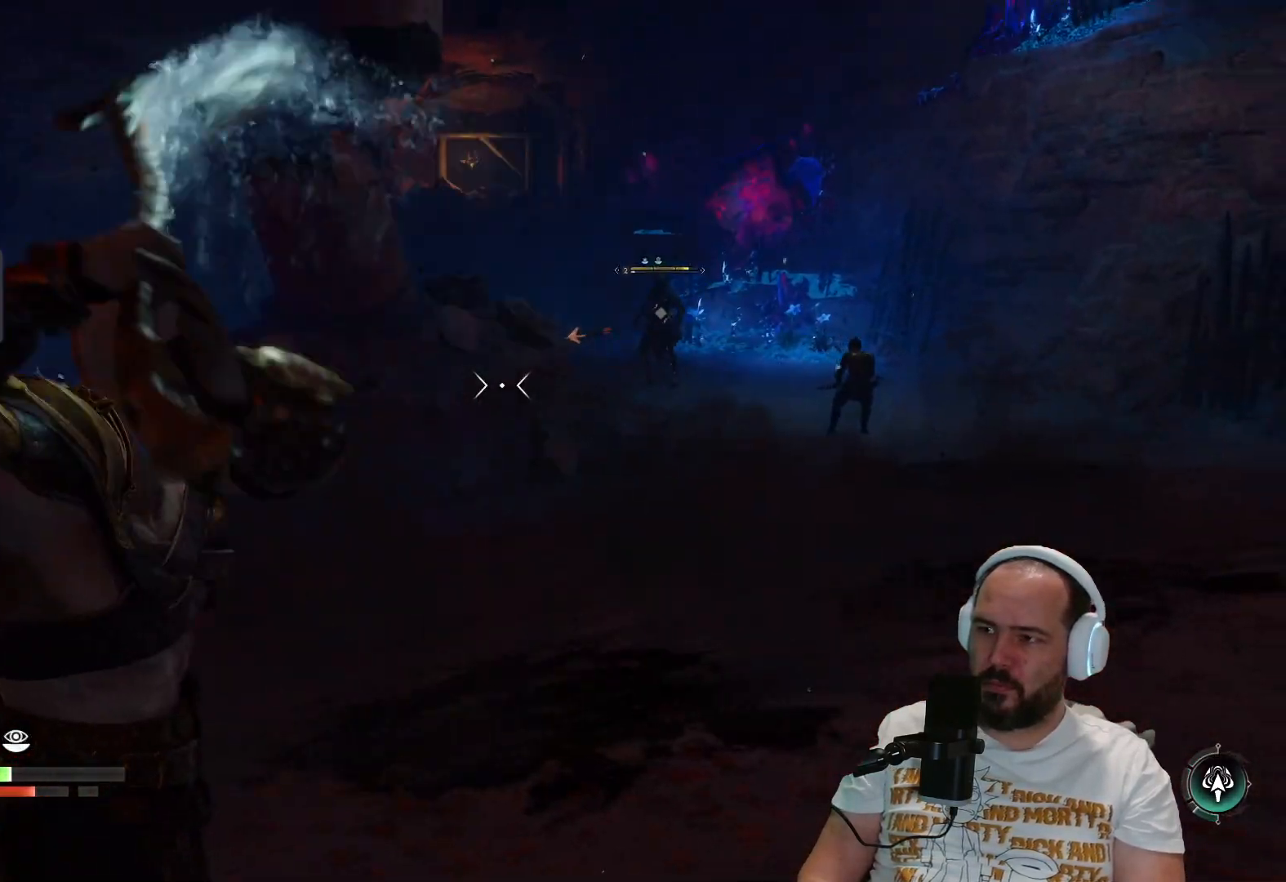
{"buttons": ["L2", "R2"], "left_stick": "center", "right_stick": "center", "events": [[17, "right_stick", "right"], [117, "right_stick", "center"], [300, "left_stick", "center"], [300, "right_stick", "up-right"], [483, "right_stick", "center"]]}
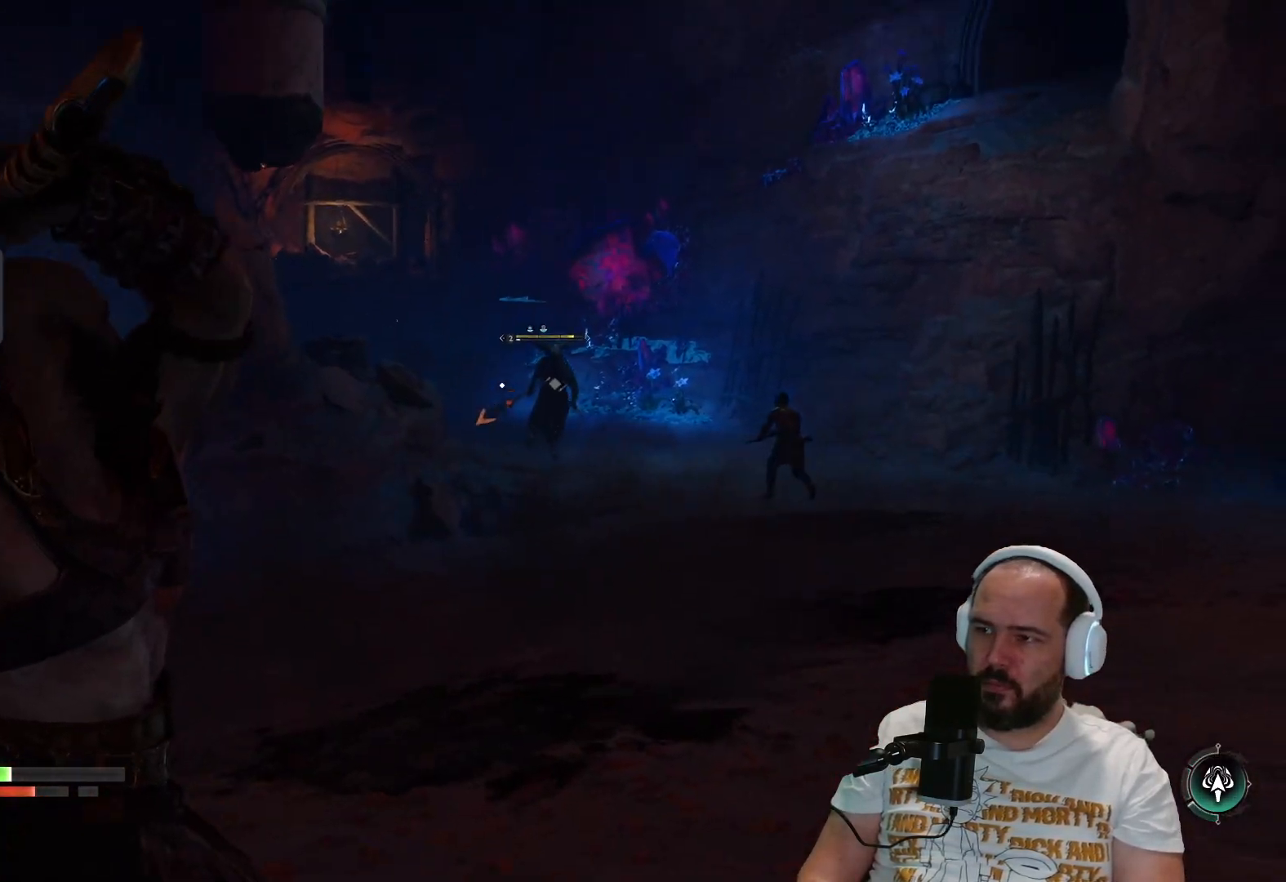
{"buttons": ["L2", "R2"], "left_stick": "center", "right_stick": "right", "events": [[167, "right_stick", "right"], [317, "right_stick", "center"], [500, "right_stick", "right"]]}
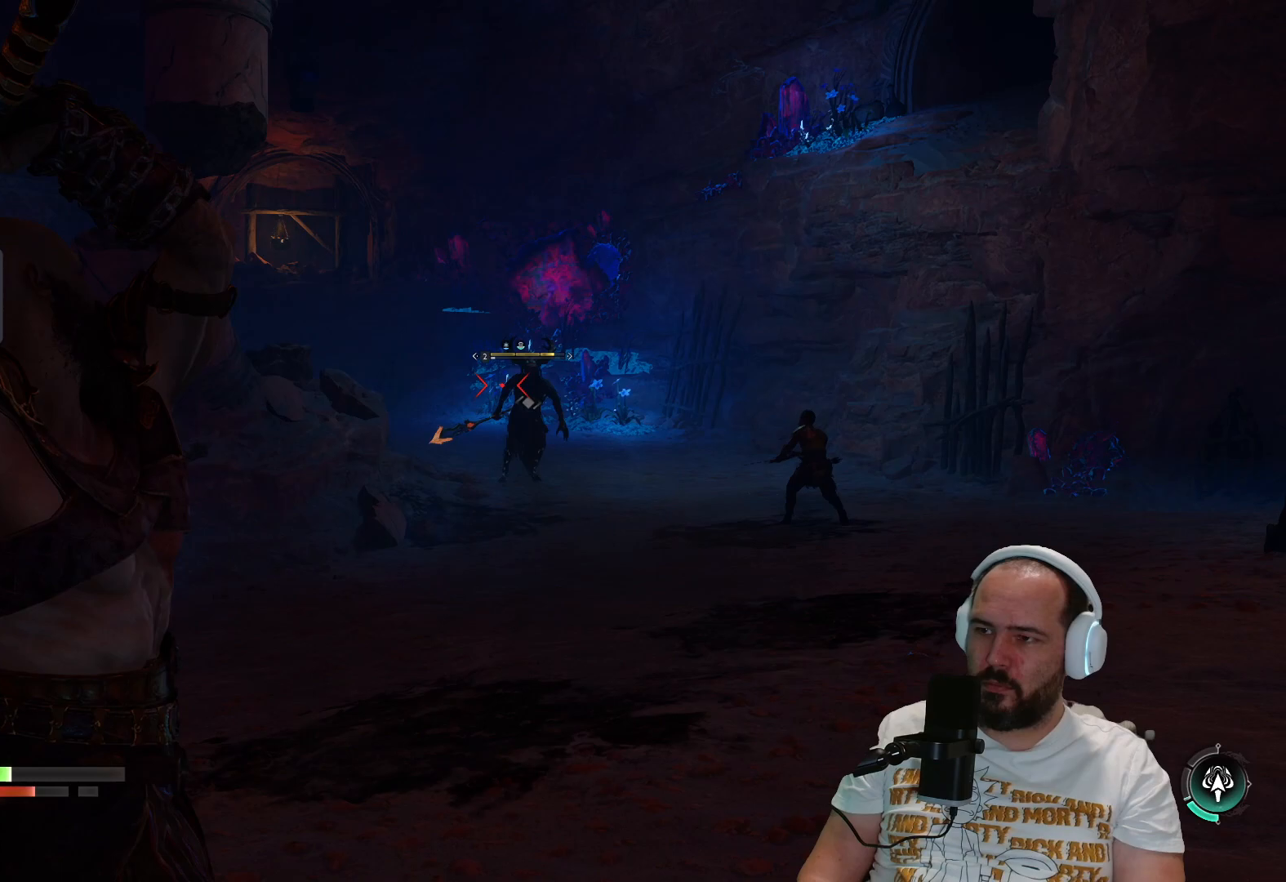
{"buttons": ["L2", "R2"], "left_stick": "center", "right_stick": "center", "events": [[183, "right_stick", "center"], [317, "right_stick", "right"], [467, "right_stick", "center"]]}
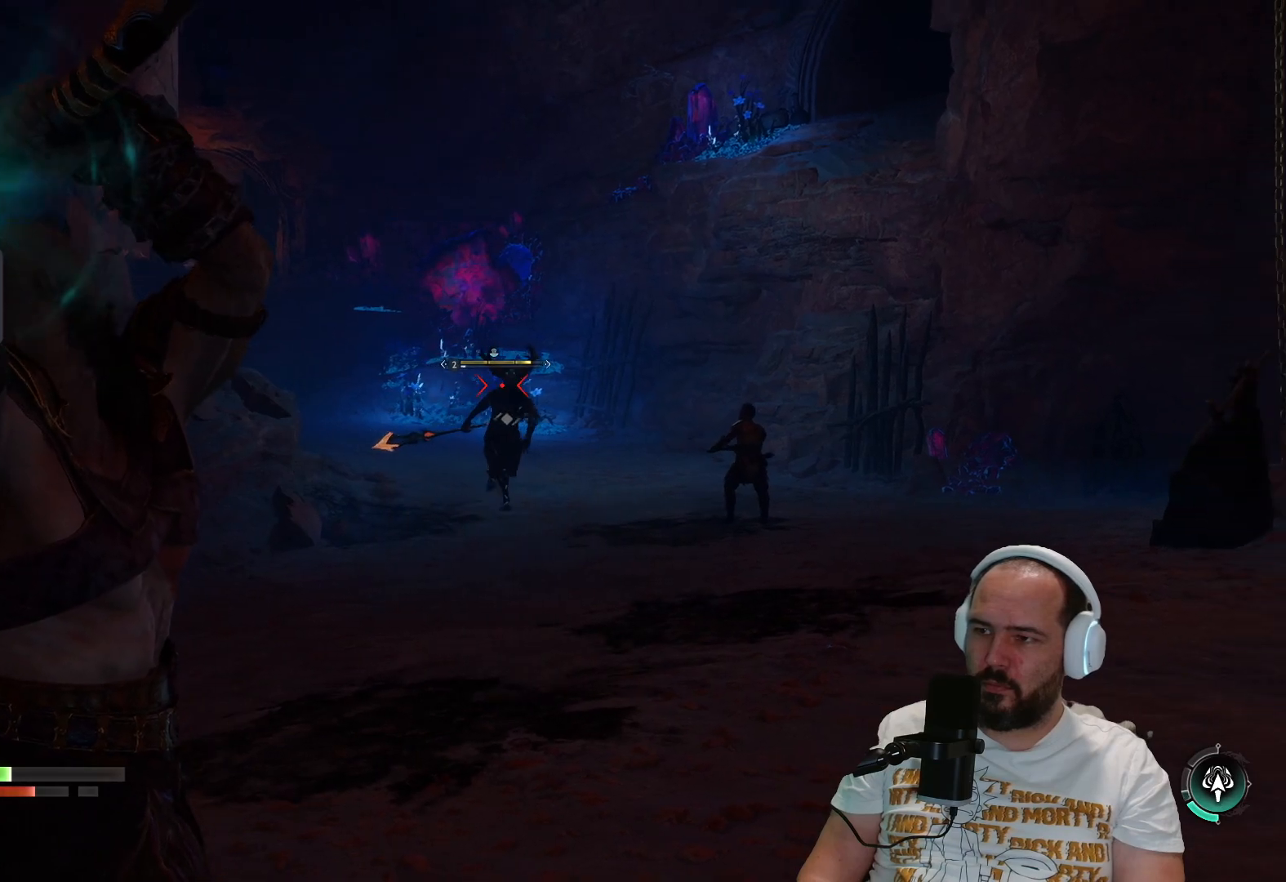
{"buttons": ["L2", "R2"], "left_stick": "center", "right_stick": "center", "events": [[83, "right_stick", "right"], [183, "right_stick", "center"], [300, "right_stick", "right"], [483, "right_stick", "center"]]}
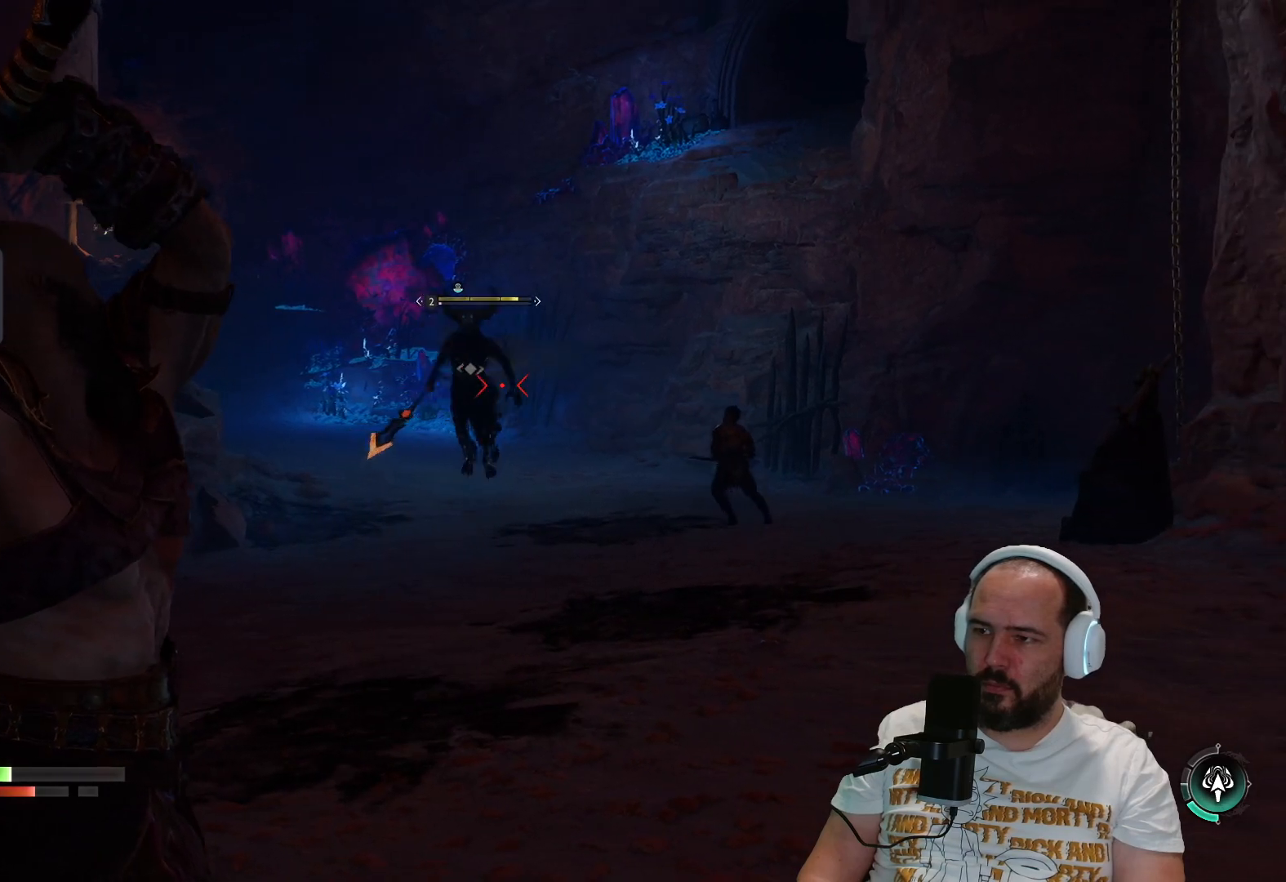
{"buttons": ["L2", "R2"], "left_stick": "center", "right_stick": "left", "events": [[150, "right_stick", "right"], [283, "right_stick", "center"], [383, "right_stick", "left"]]}
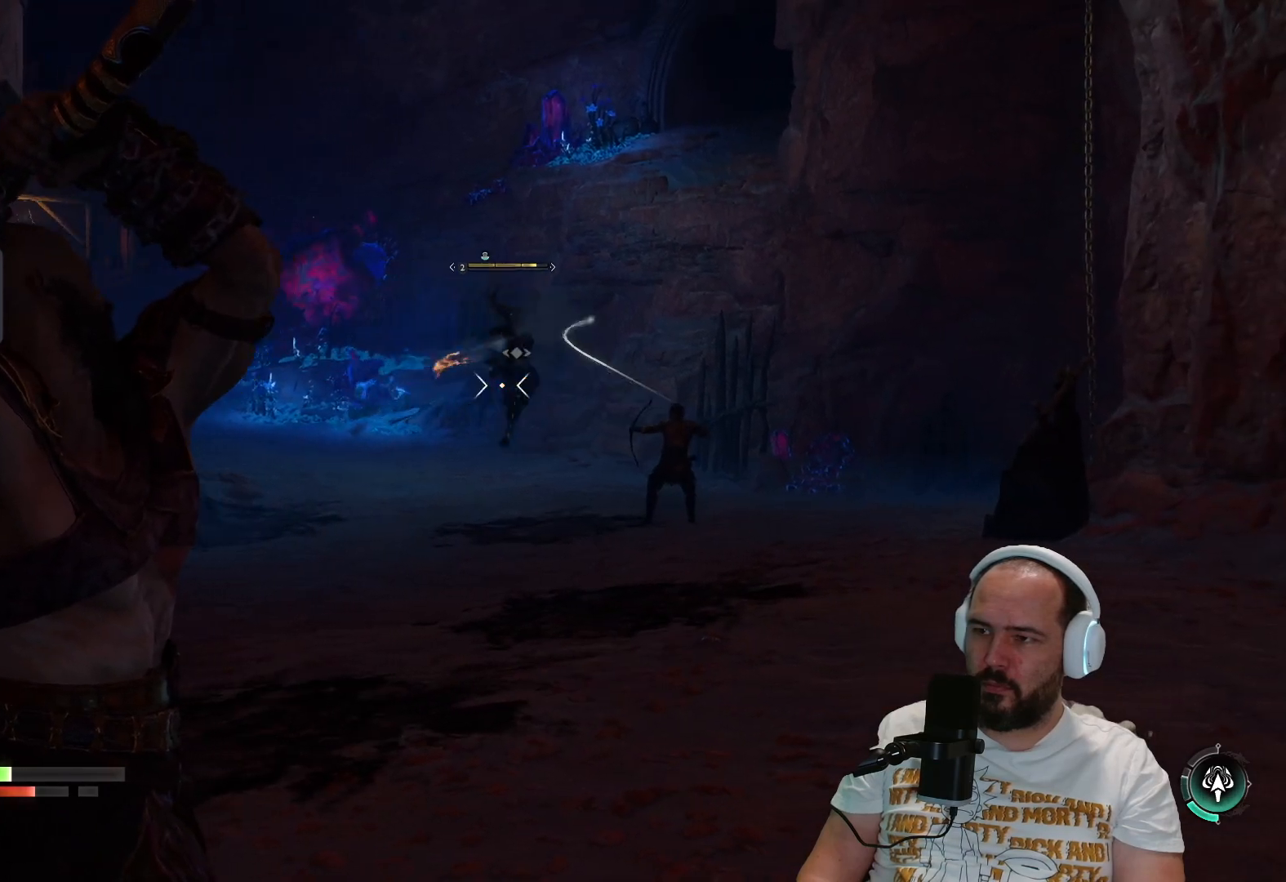
{"buttons": ["L2", "R2"], "left_stick": "center", "right_stick": "center", "events": [[50, "right_stick", "center"], [250, "right_stick", "right"], [417, "right_stick", "center"]]}
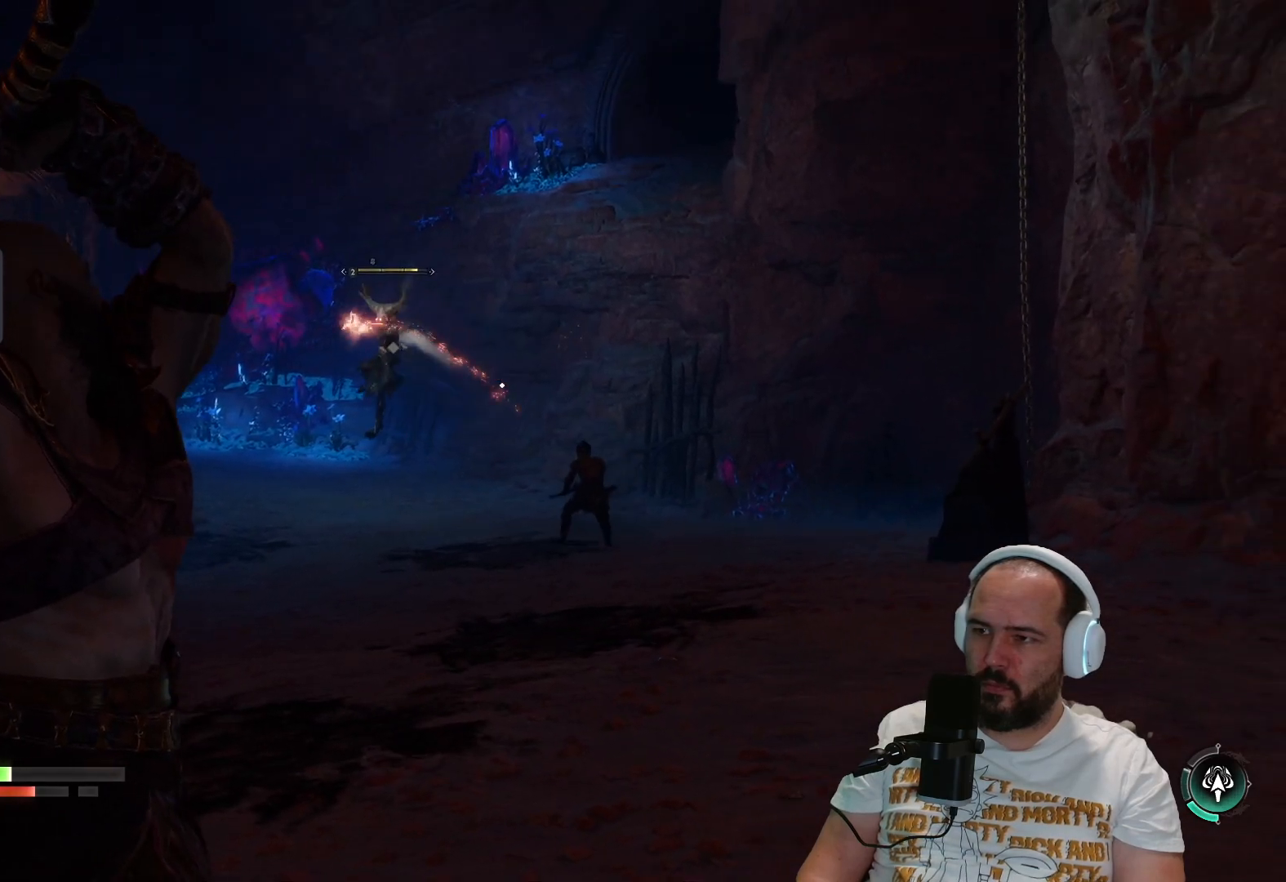
{"buttons": ["L2", "R2"], "left_stick": "center", "right_stick": "center", "events": [[50, "right_stick", "left"], [217, "right_stick", "center"]]}
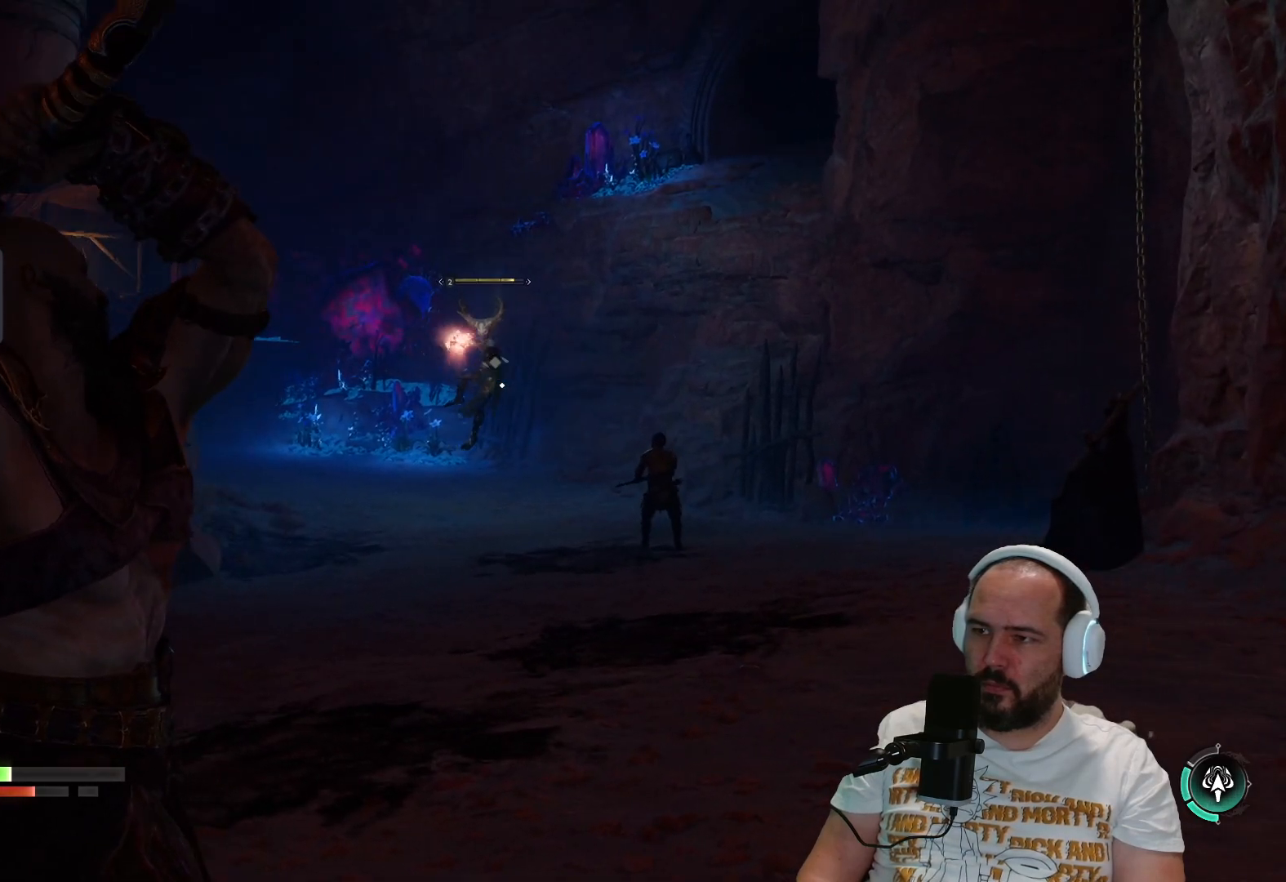
{"buttons": ["L1"], "left_stick": "center", "right_stick": "center", "events": [[50, "L2", "up"], [83, "R2", "up"], [183, "L1", "down"]]}
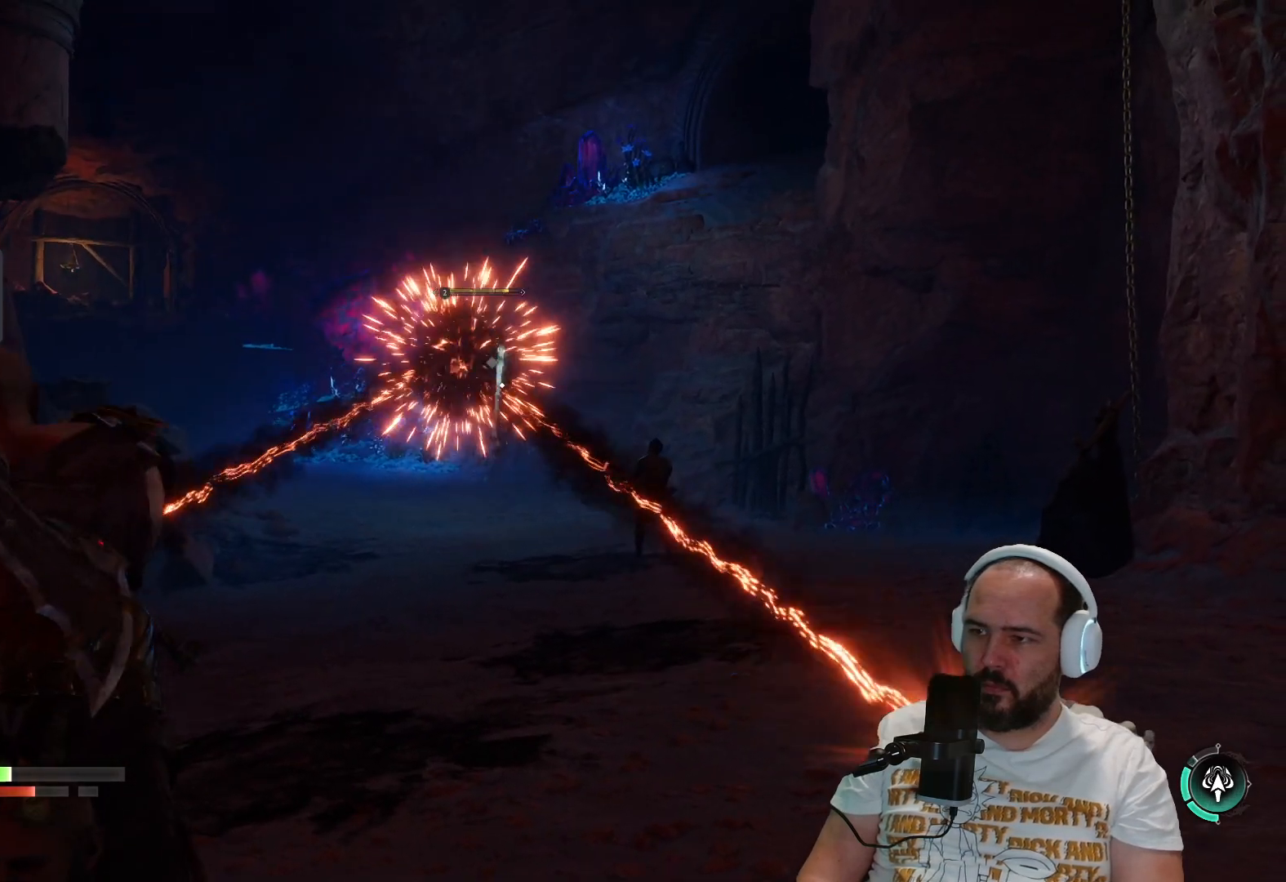
{"buttons": ["L1"], "left_stick": "center", "right_stick": "center", "events": []}
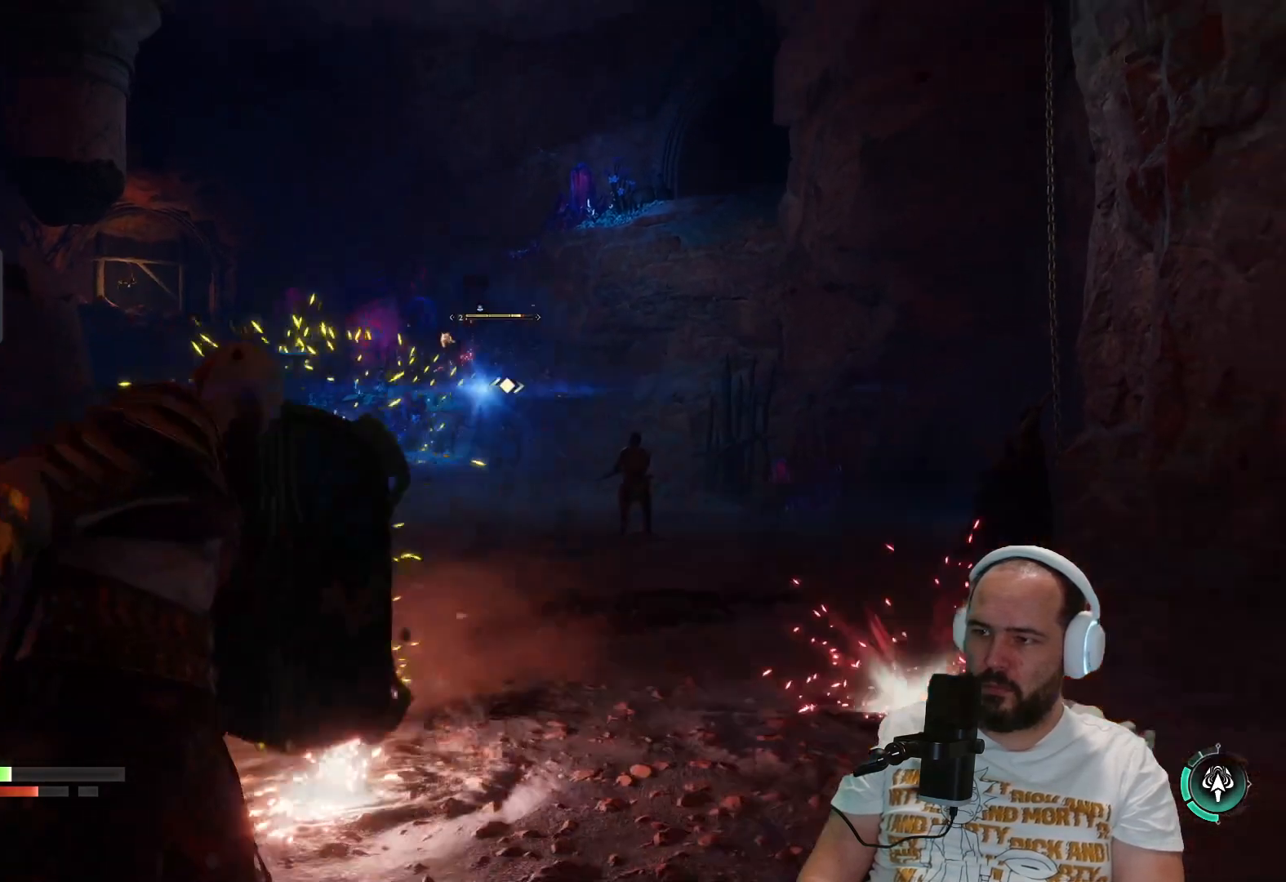
{"buttons": ["L1"], "left_stick": "center", "right_stick": "center", "events": []}
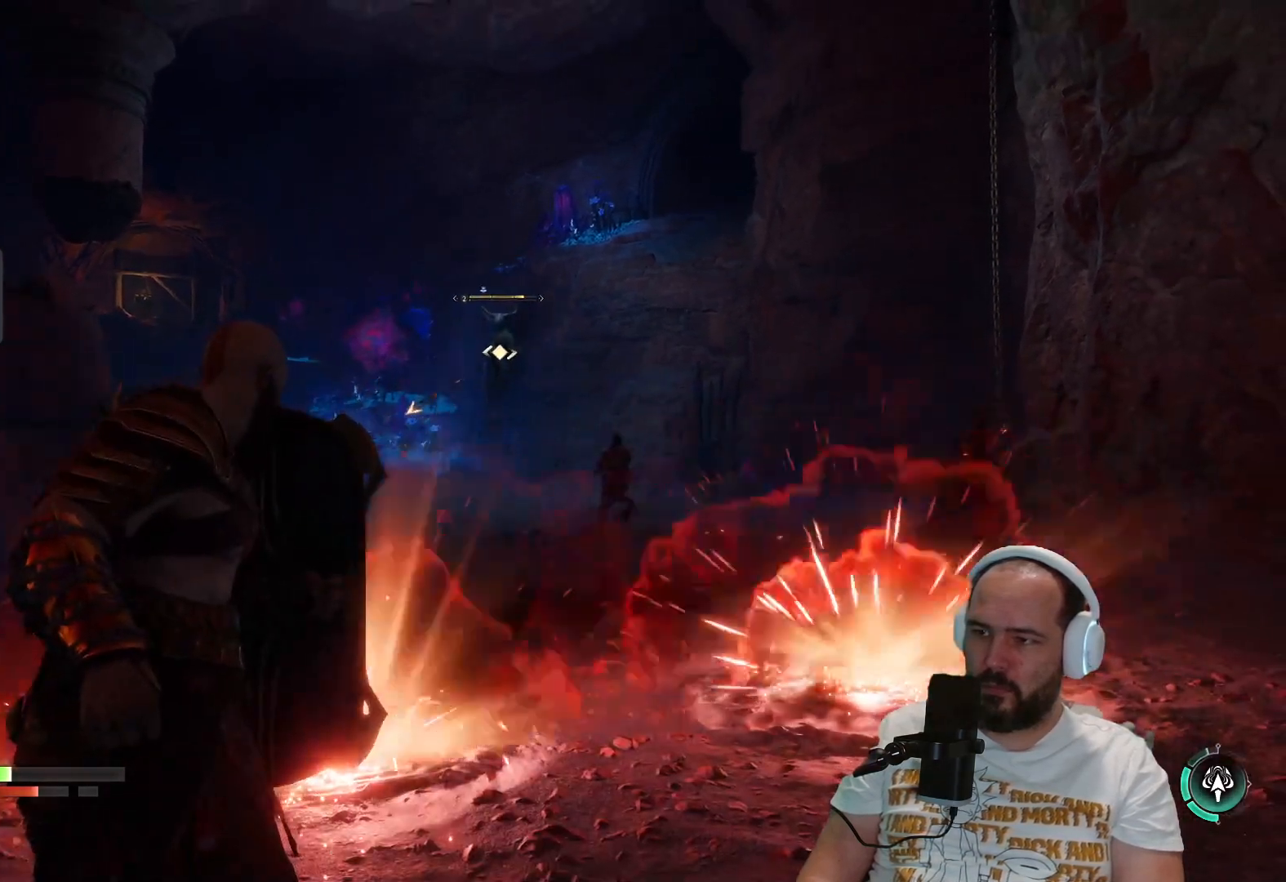
{"buttons": ["L1"], "left_stick": "center", "right_stick": "center", "events": []}
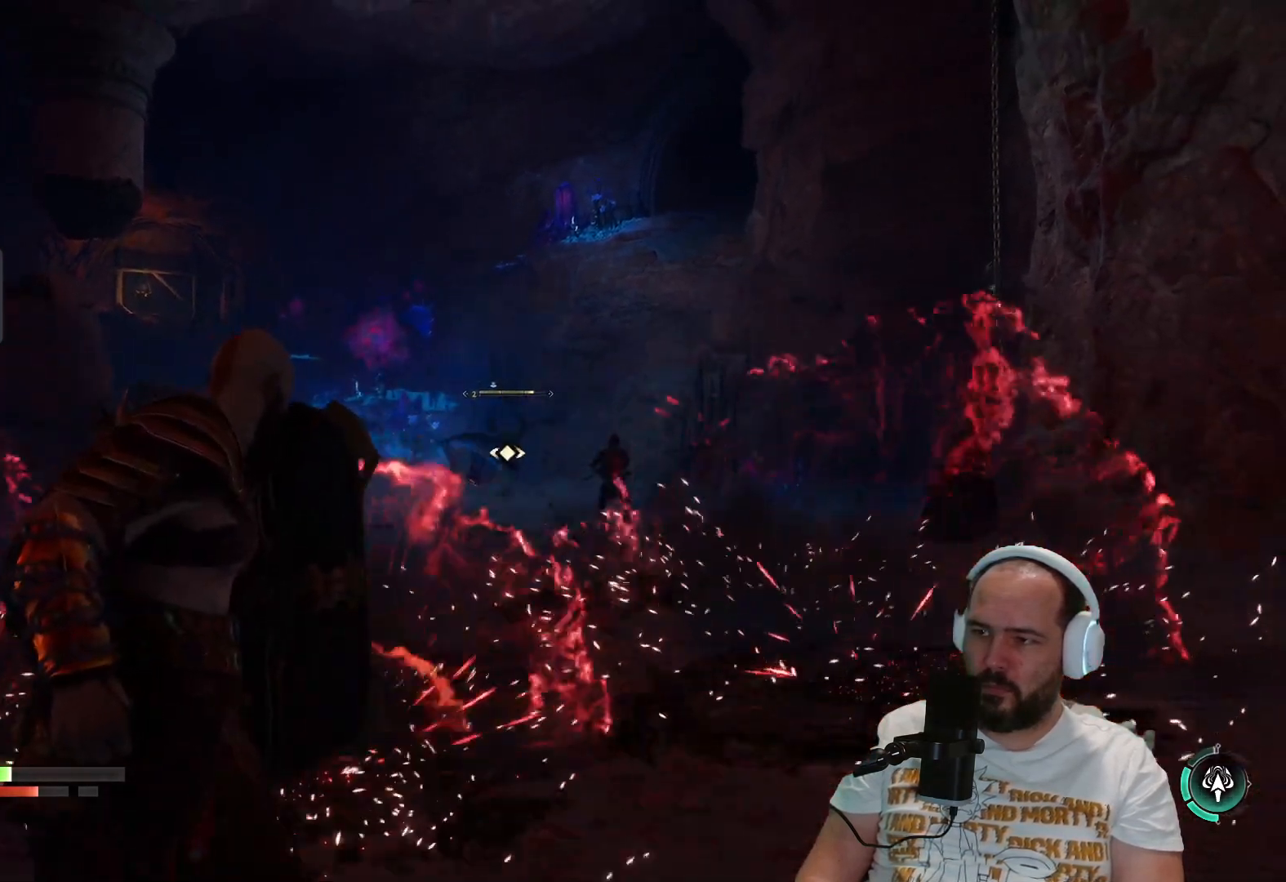
{"buttons": [], "left_stick": "center", "right_stick": "center", "events": [[200, "L1", "up"], [350, "L1", "down"], [483, "L1", "up"]]}
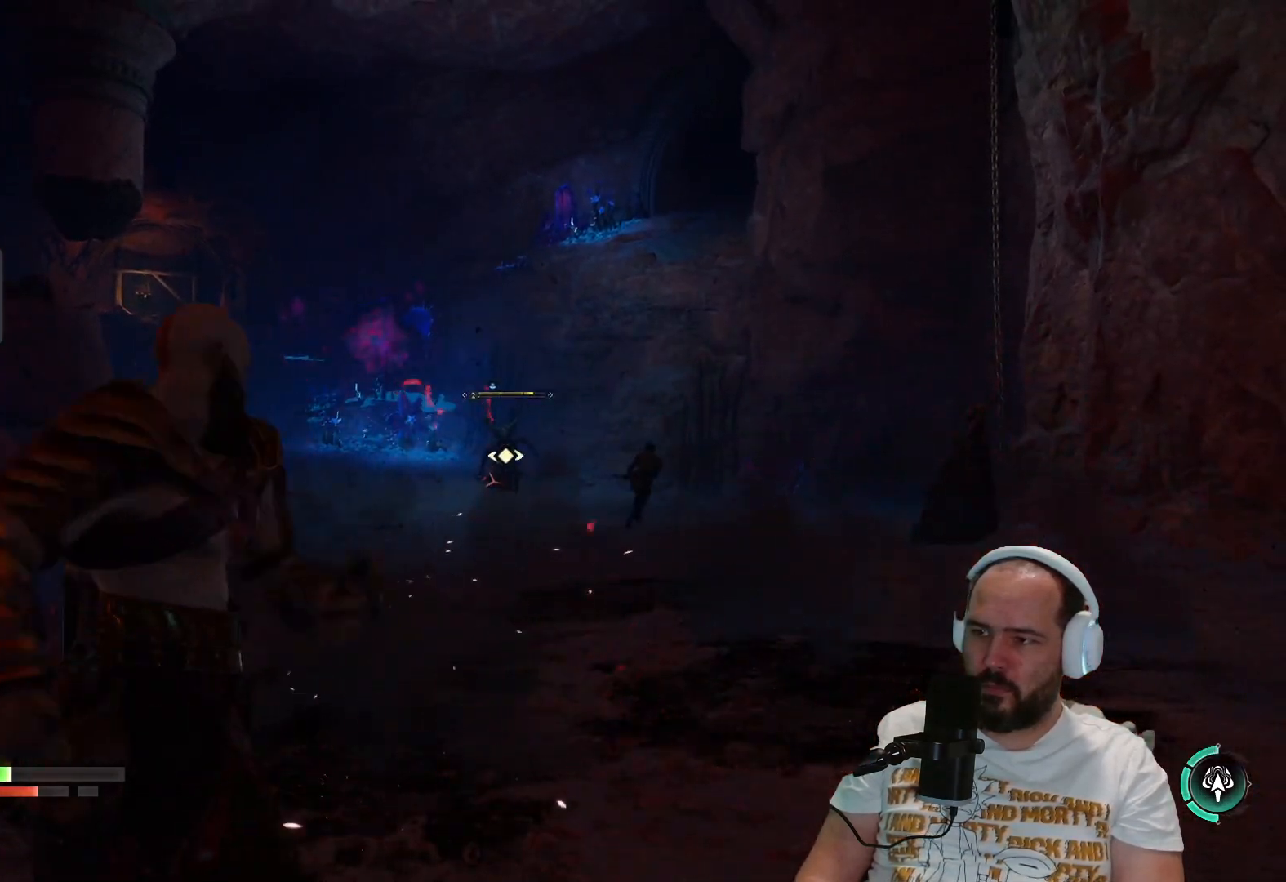
{"buttons": [], "left_stick": "center", "right_stick": "center", "events": [[100, "L1", "down"], [217, "L1", "up"]]}
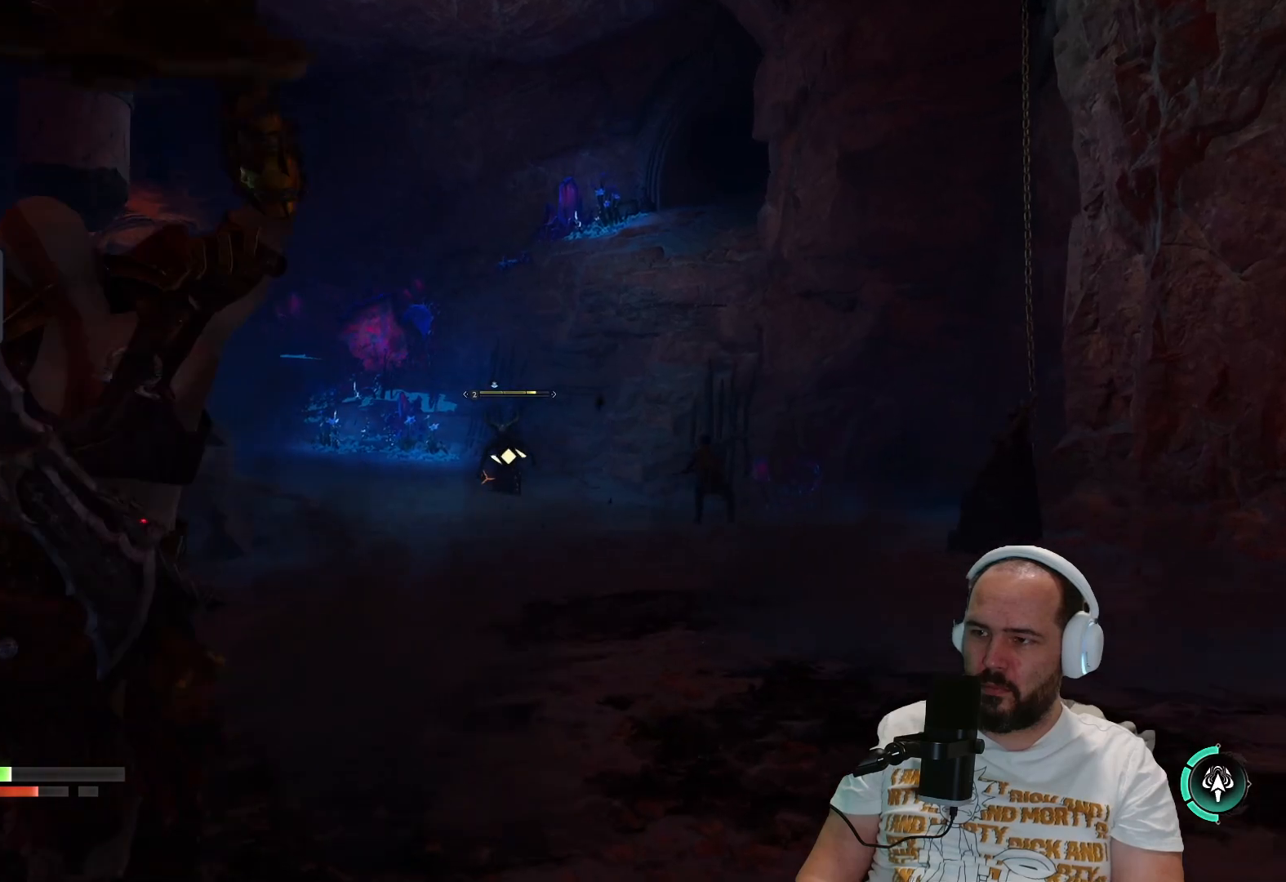
{"buttons": [], "left_stick": "center", "right_stick": "center", "events": []}
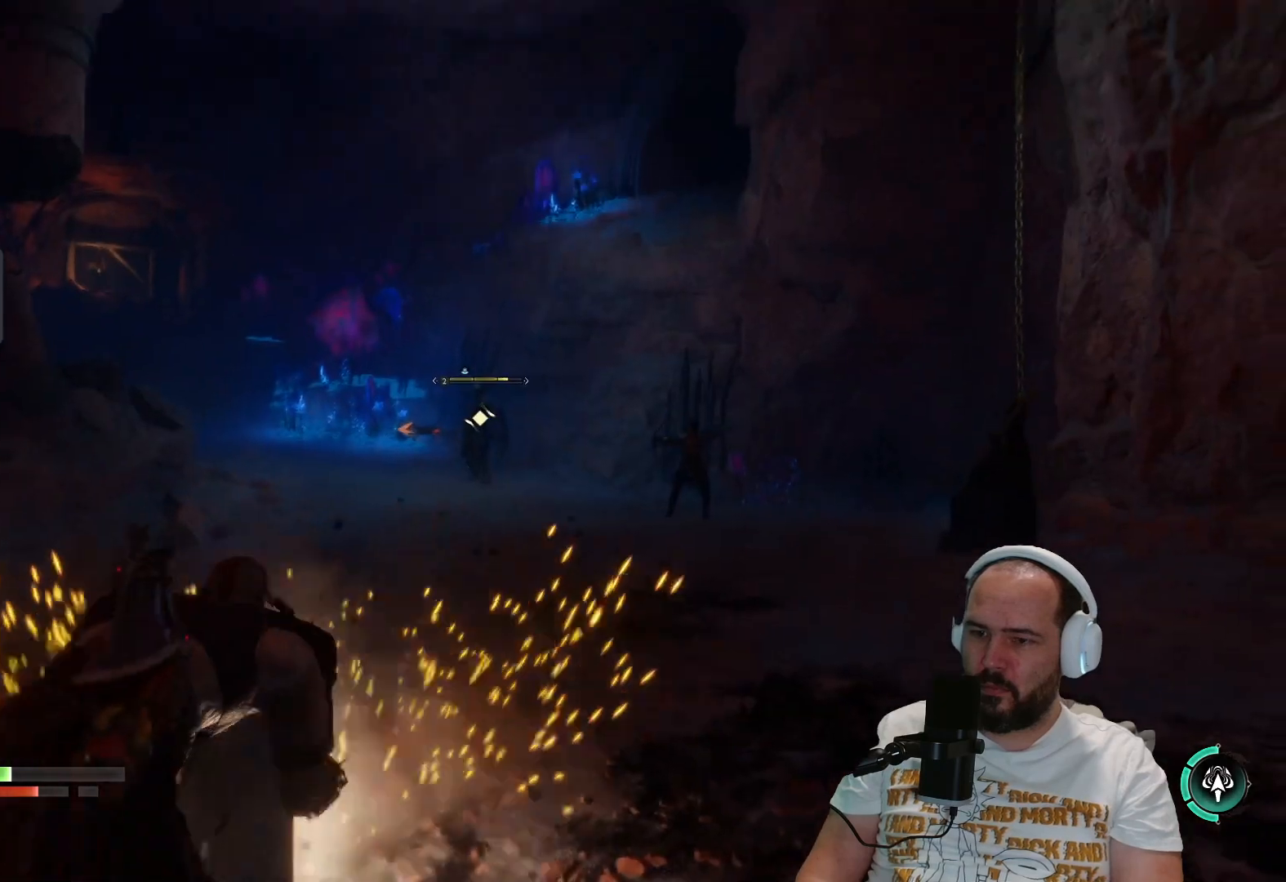
{"buttons": [], "left_stick": "center", "right_stick": "center", "events": []}
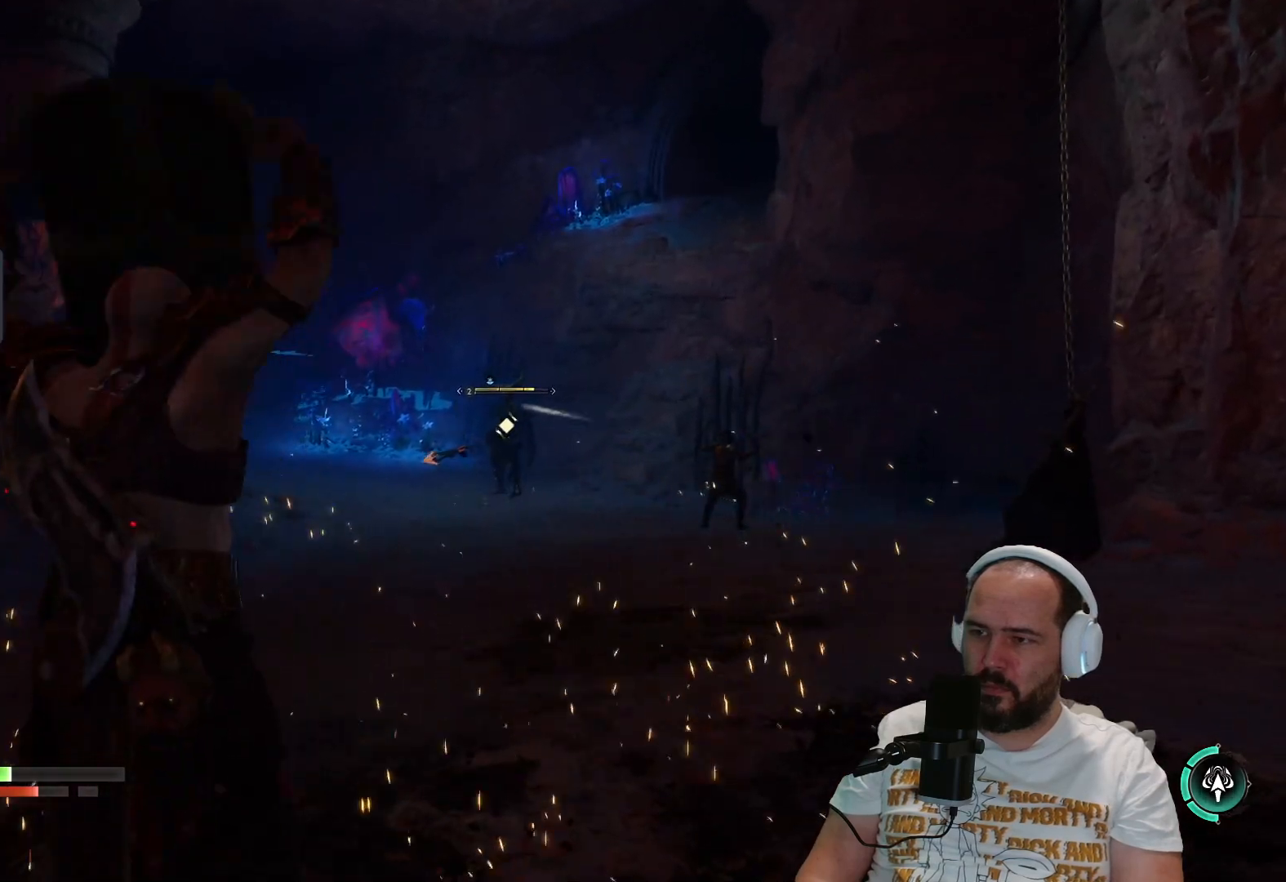
{"buttons": [], "left_stick": "center", "right_stick": "center", "events": []}
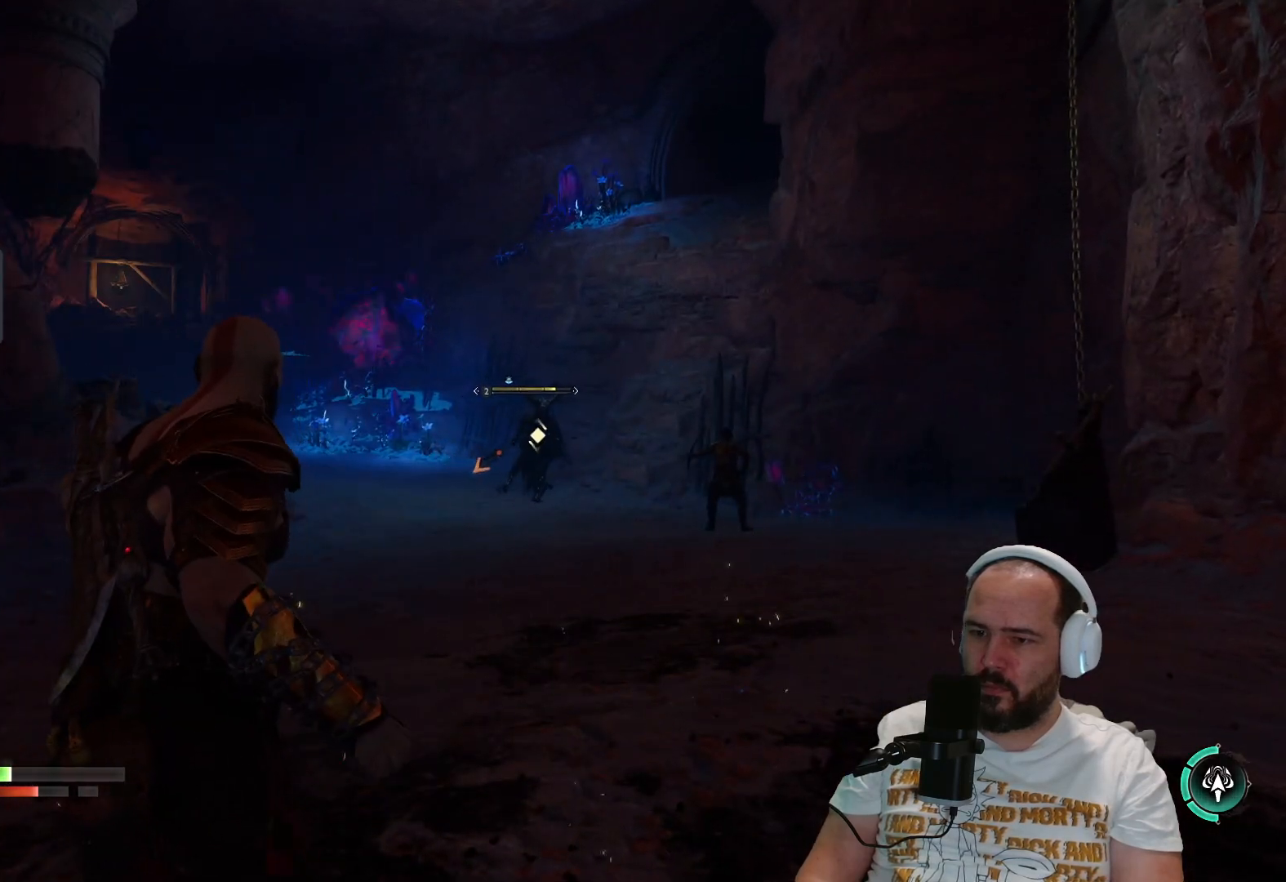
{"buttons": ["TRIANGLE"], "left_stick": "center", "right_stick": "center", "events": [[400, "TRIANGLE", "down"]]}
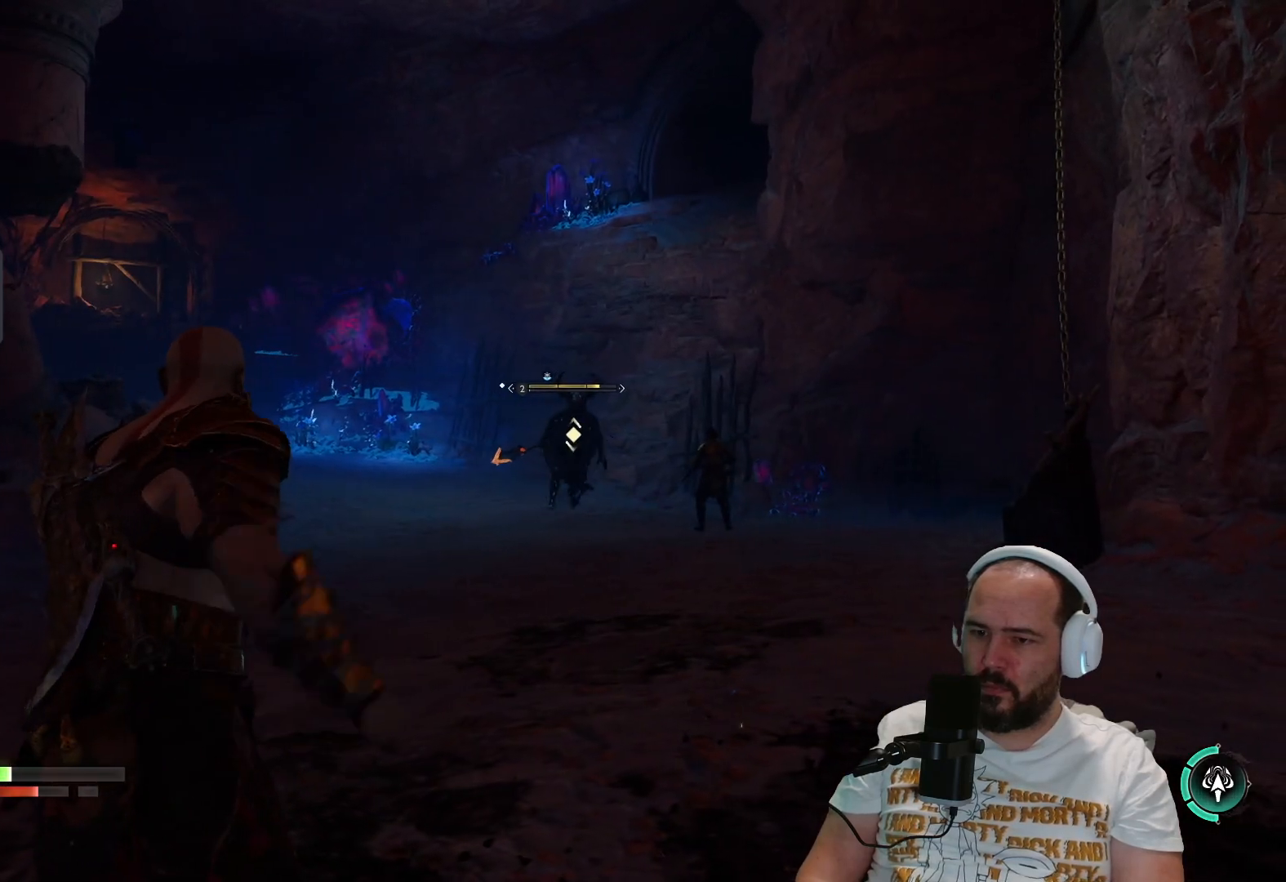
{"buttons": ["TRIANGLE"], "left_stick": "center", "right_stick": "center", "events": []}
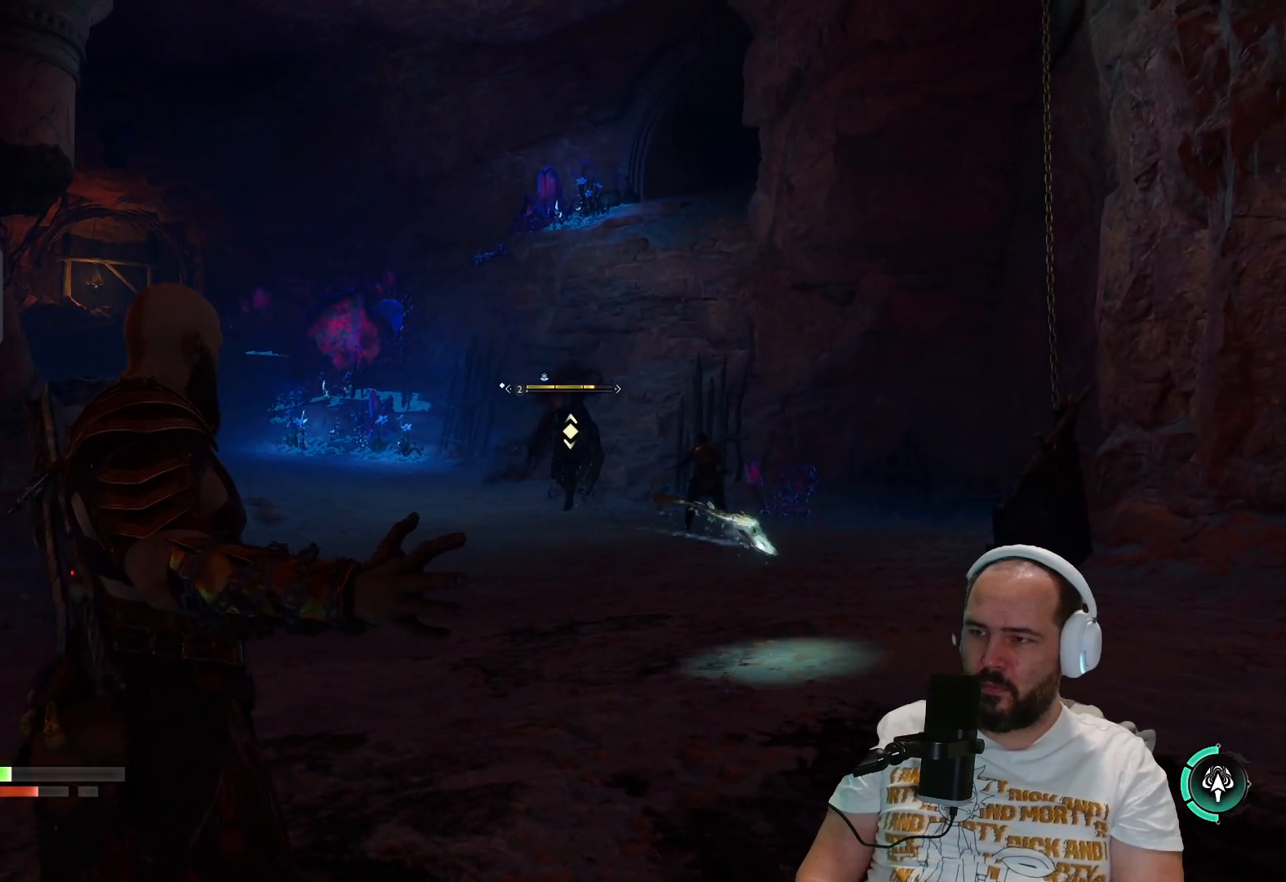
{"buttons": ["TRIANGLE"], "left_stick": "center", "right_stick": "center", "events": []}
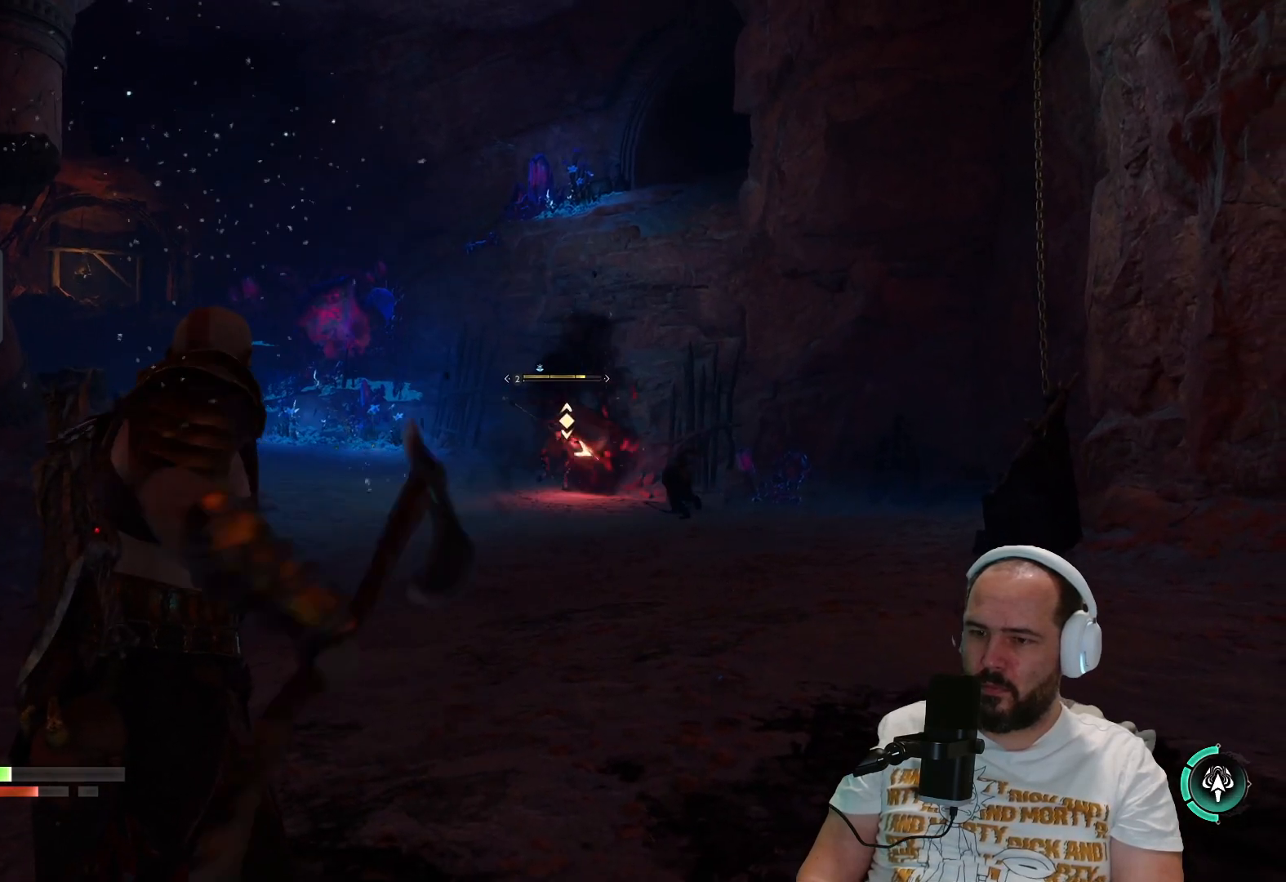
{"buttons": ["TRIANGLE"], "left_stick": "center", "right_stick": "center", "events": []}
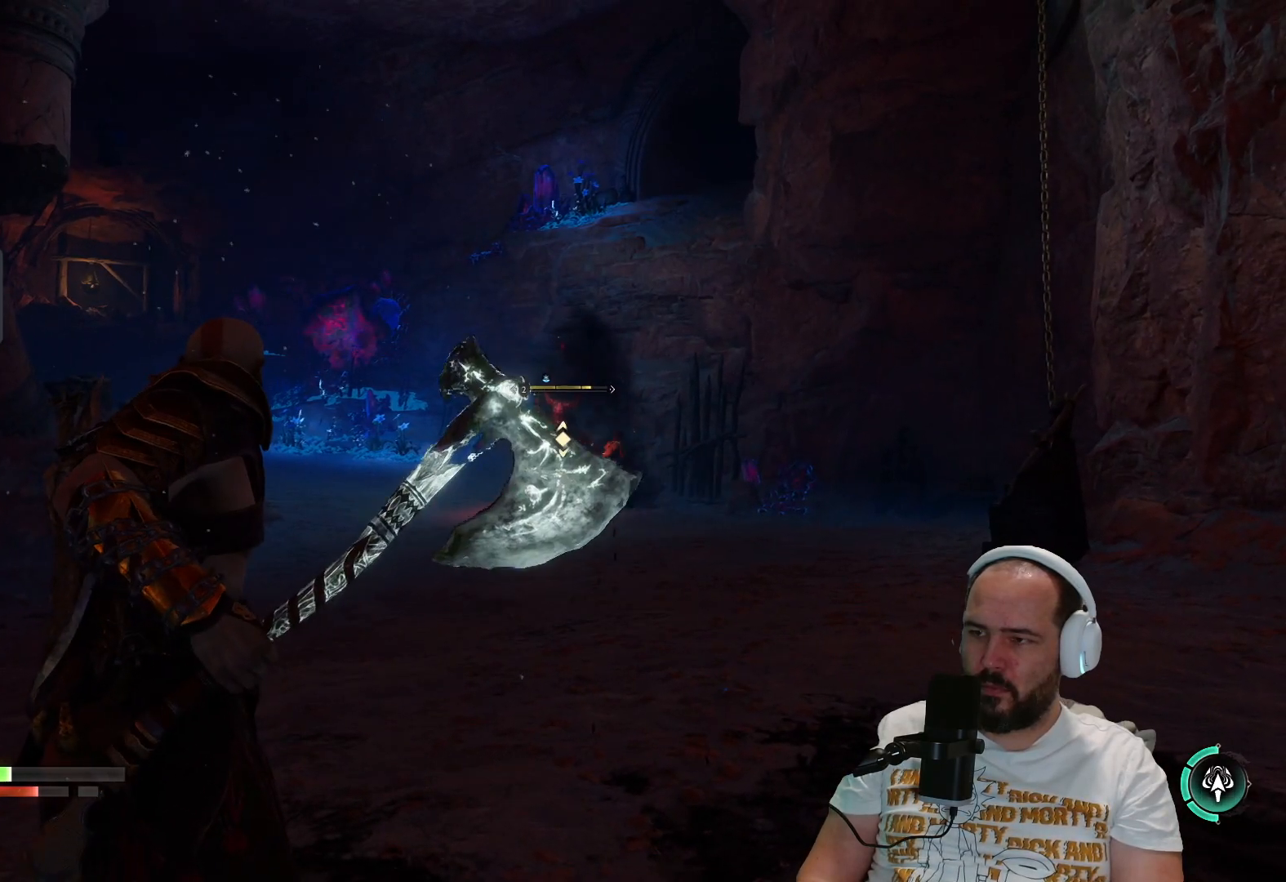
{"buttons": ["TRIANGLE"], "left_stick": "center", "right_stick": "center", "events": []}
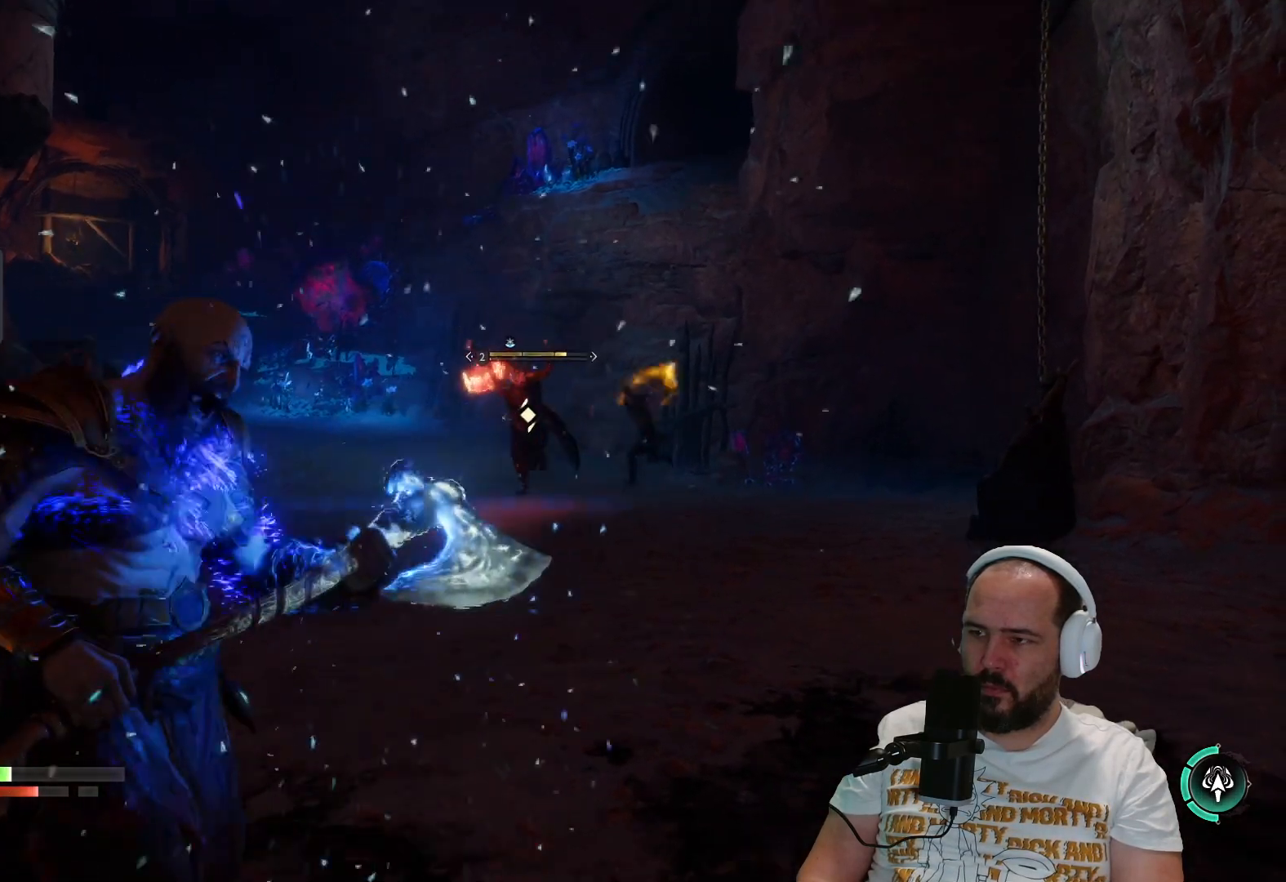
{"buttons": ["TRIANGLE"], "left_stick": "center", "right_stick": "center", "events": []}
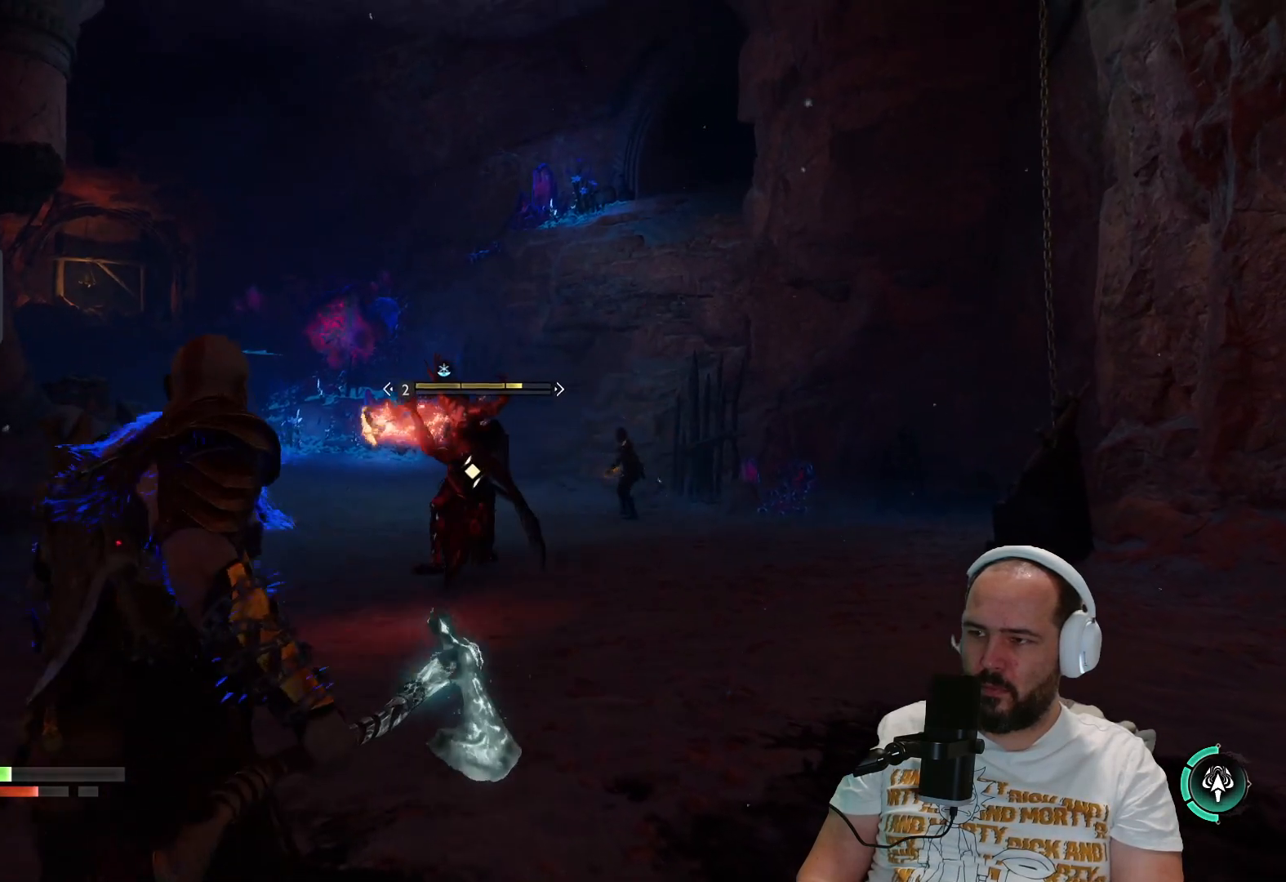
{"buttons": ["L1"], "left_stick": "center", "right_stick": "center", "events": [[33, "L1", "down"], [100, "TRIANGLE", "up"], [400, "R1", "down"], [500, "R1", "up"]]}
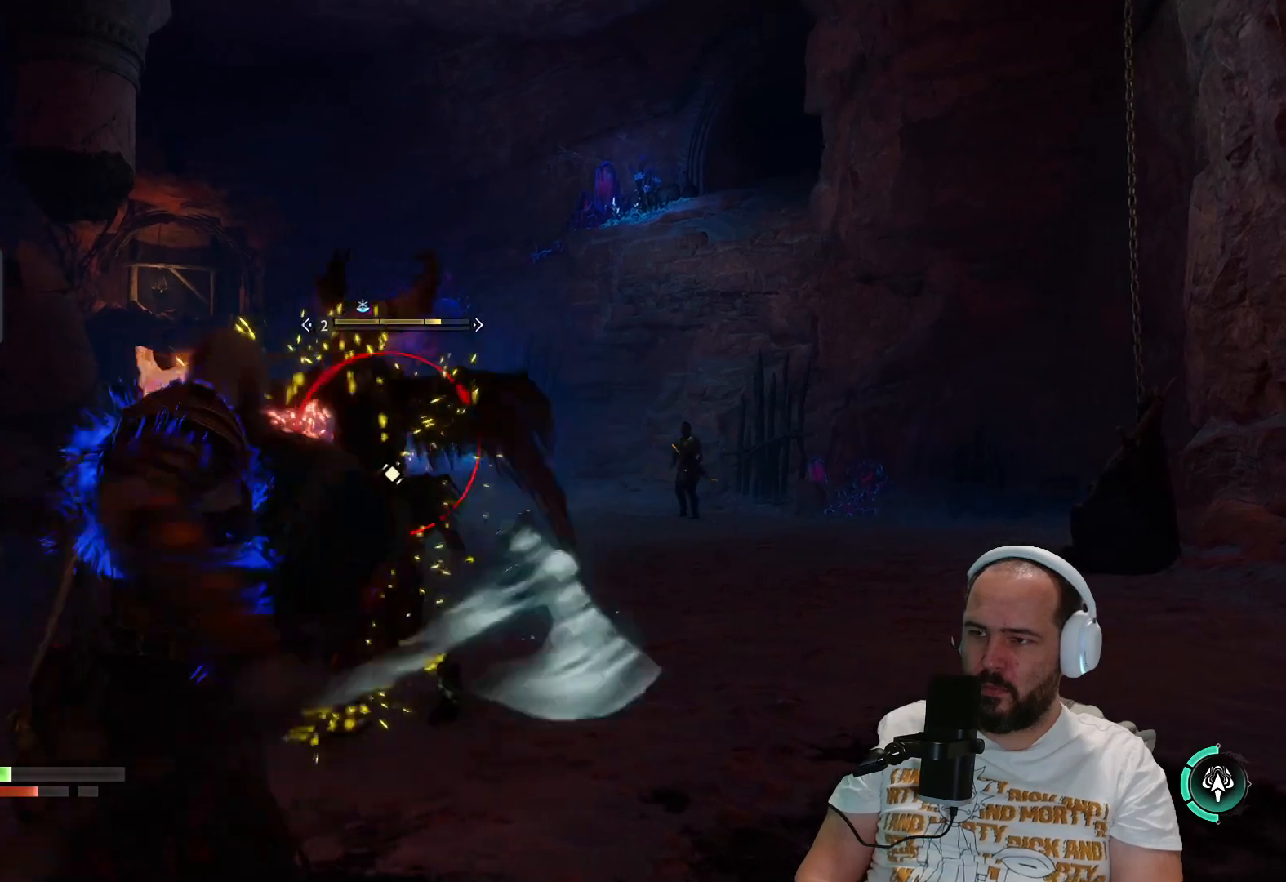
{"buttons": ["L1"], "left_stick": "center", "right_stick": "center", "events": [[133, "R1", "down"], [167, "R1", "up"], [300, "R1", "down"], [400, "R1", "up"]]}
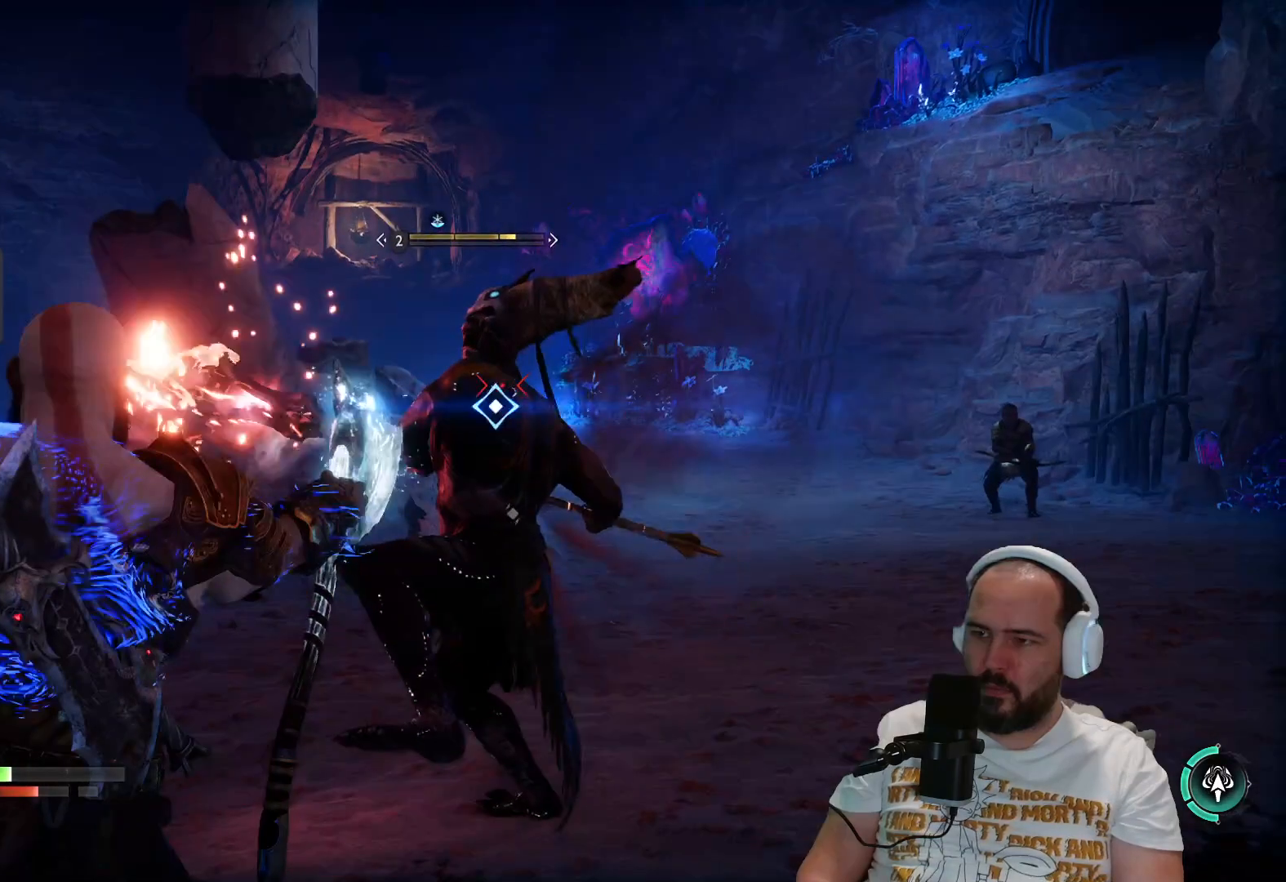
{"buttons": ["L1"], "left_stick": "center", "right_stick": "center", "events": [[33, "R1", "down"], [67, "R1", "up"]]}